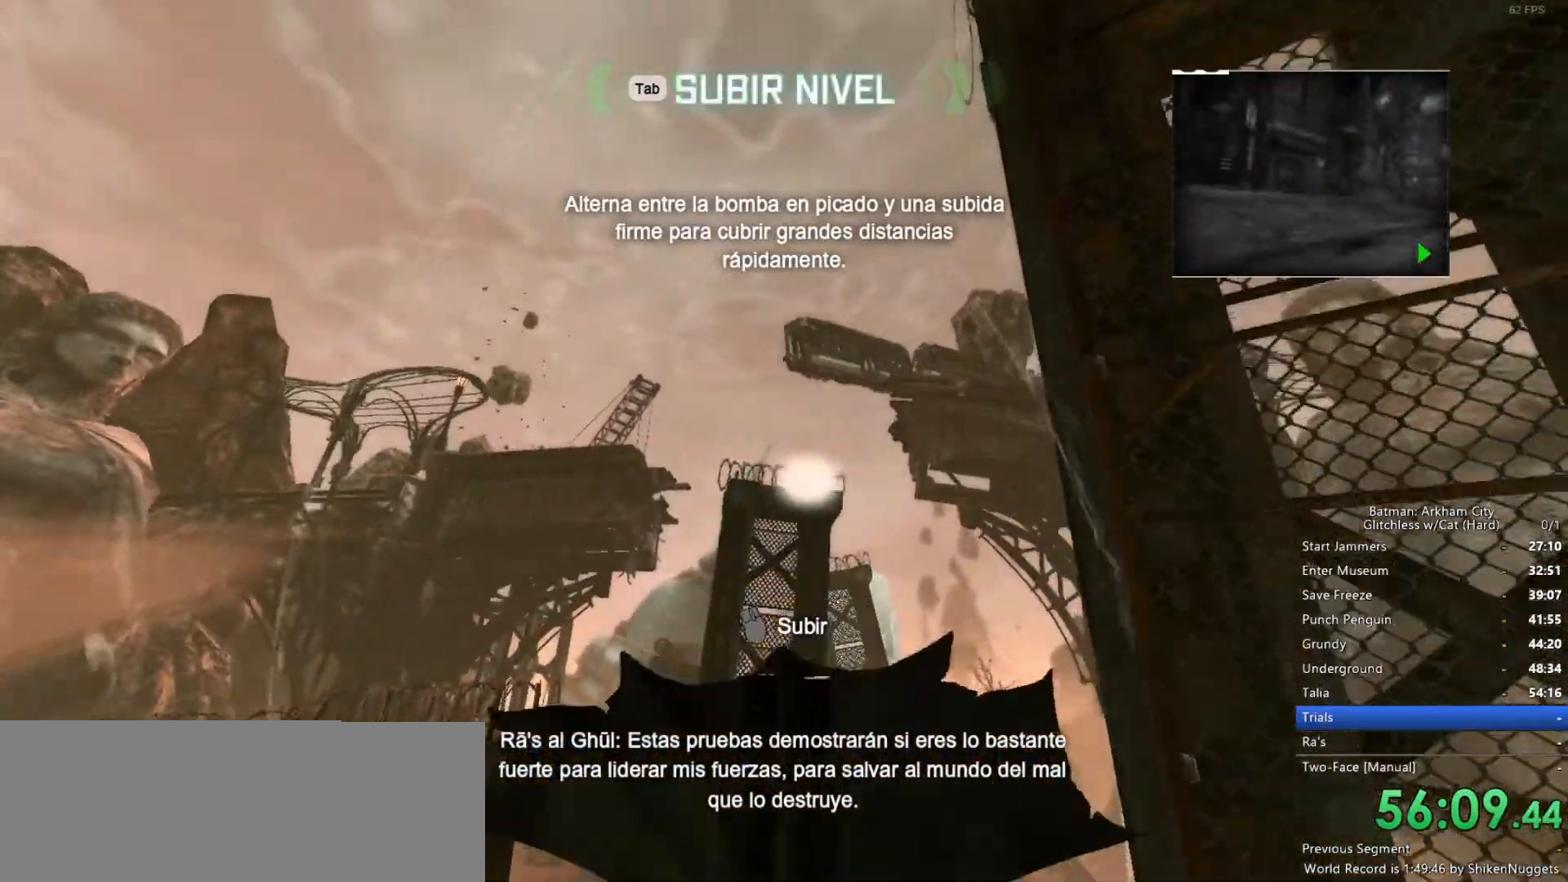
Gameplay with keyboard and mouse; each line is a JSON object with the keys and mouse buttons held at the frame after it. "events" lists presses ("down") and releases ("up") of "1", "2", "3", "4", "5", "a", "alt", "c", "ctrl", "d", "e", "f", "q", "r", "s", "shift", "space", "tab", "v", "w", "x", "z", "mouse_left", "mouse_middle", "mouse_right", "mouse_wheel_up" and "mouse_wheel_down" between this image and that frame as [ms after this image, input, new state], when the widget could be followed in between. "mouse_left", "mouse_middle", "mouse_right", "mouse_wheel_up", "mouse_wheel_down" = the "left", "middle", "right", "wheel_up", "wheel_down" buttons of the "mouse" list. No other keys are recorded. Mouse movement is not recorded.
{"keys": ["space", "w"], "mouse": [], "events": []}
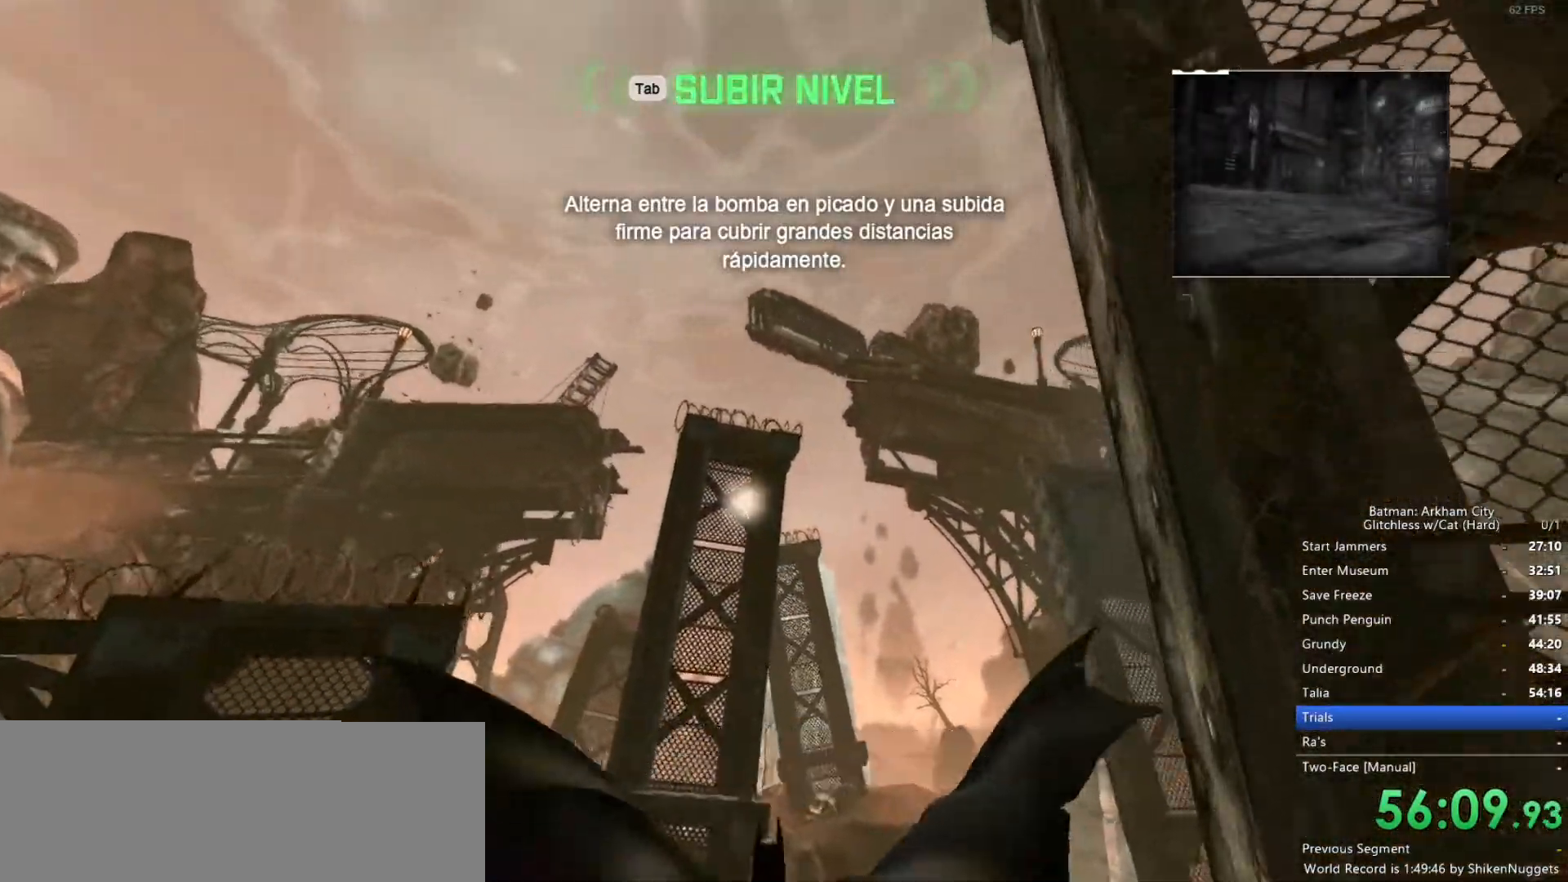
{"keys": ["space", "w"], "mouse": [], "events": []}
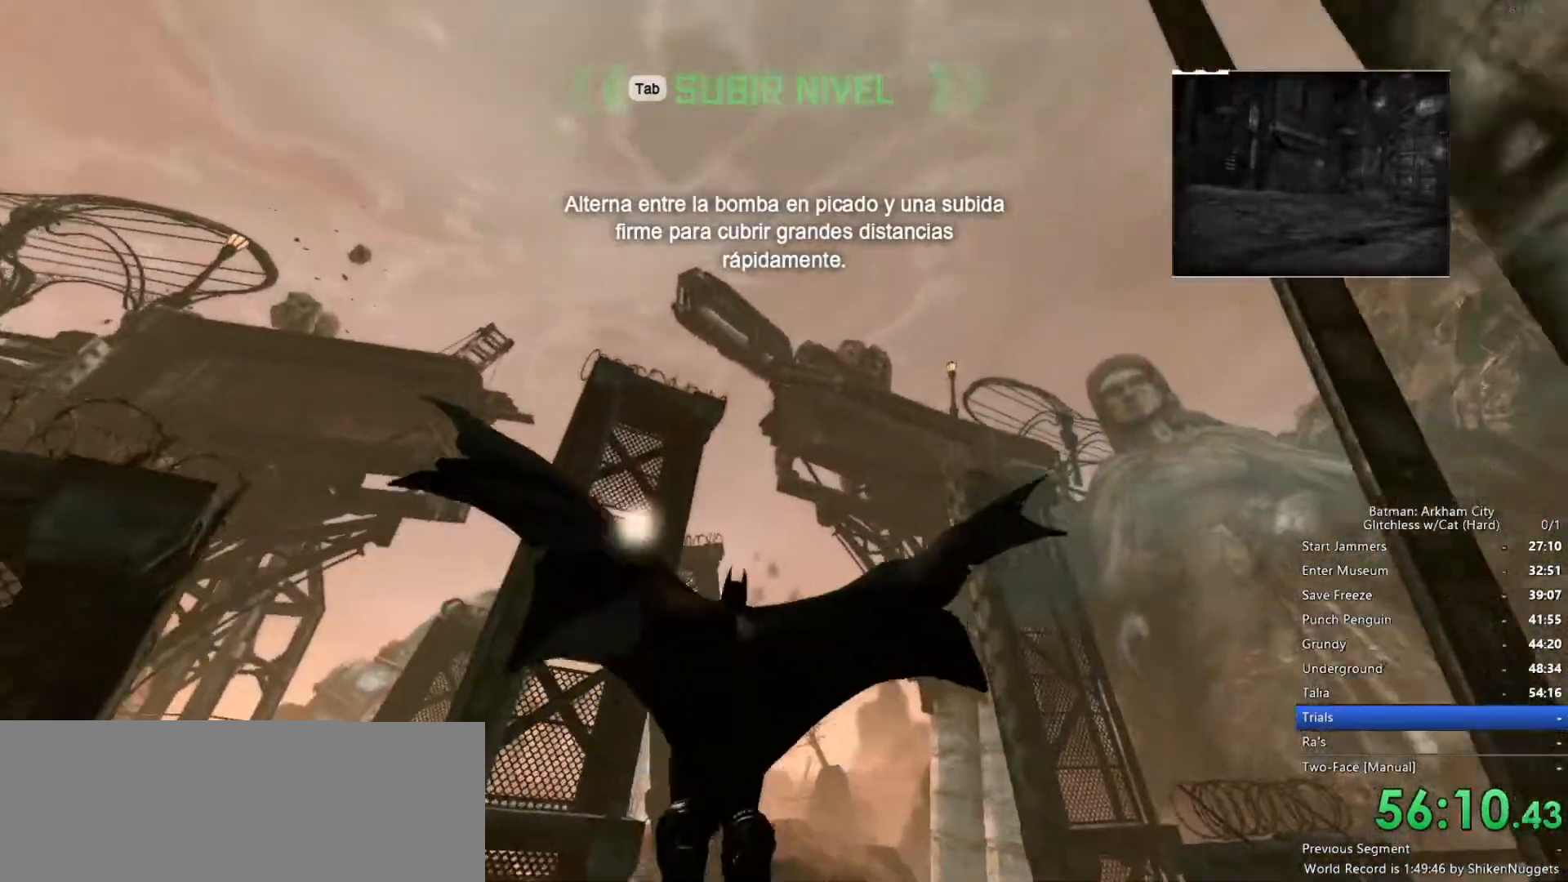
{"keys": ["space", "w"], "mouse": [], "events": []}
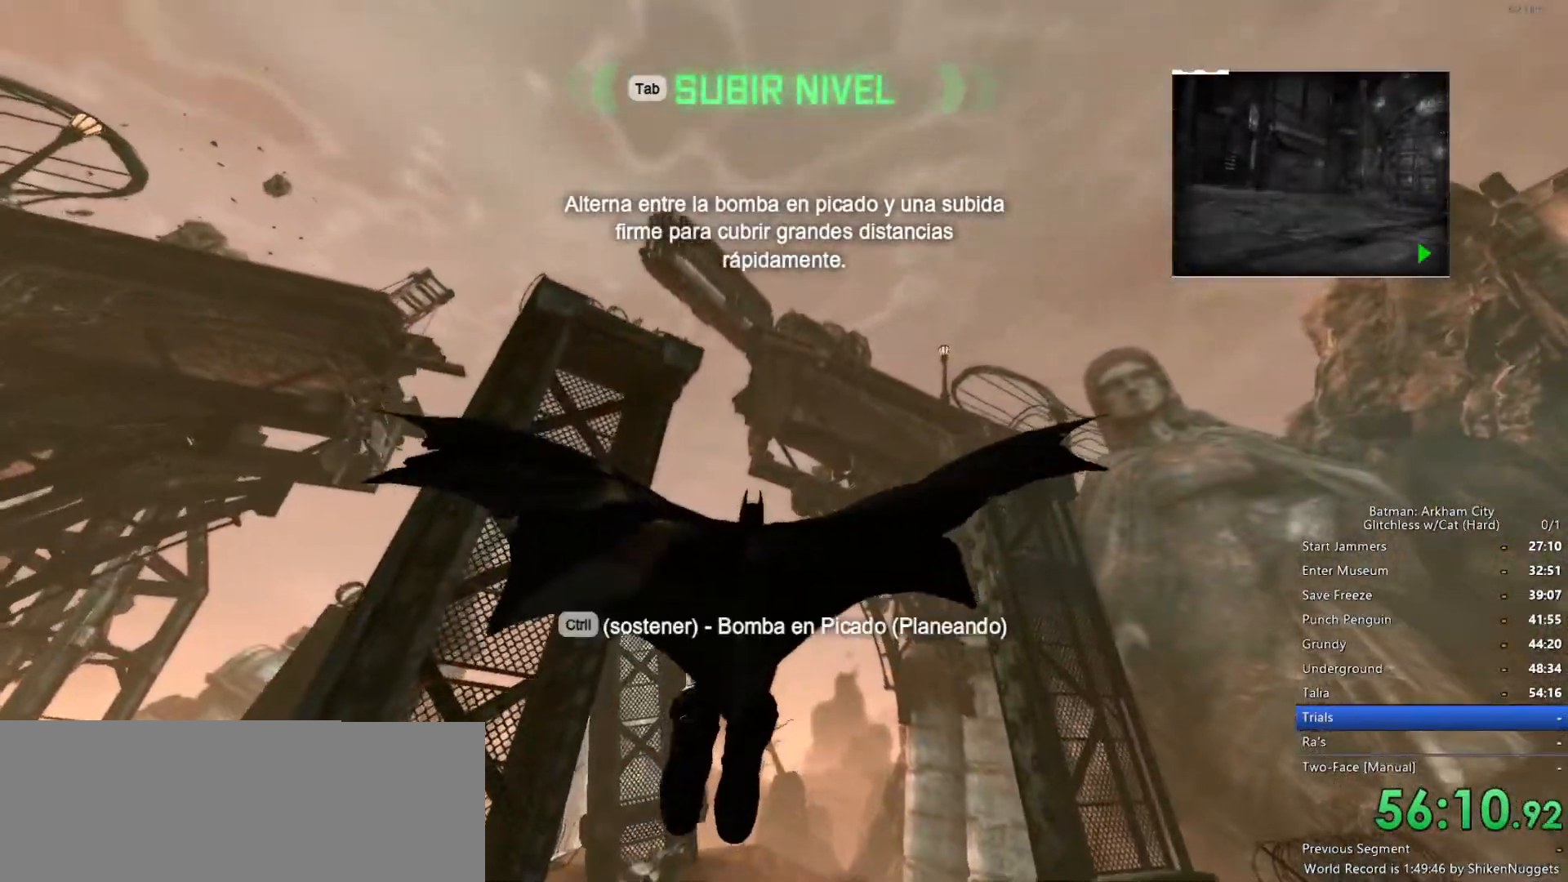
{"keys": ["space", "w"], "mouse": [], "events": []}
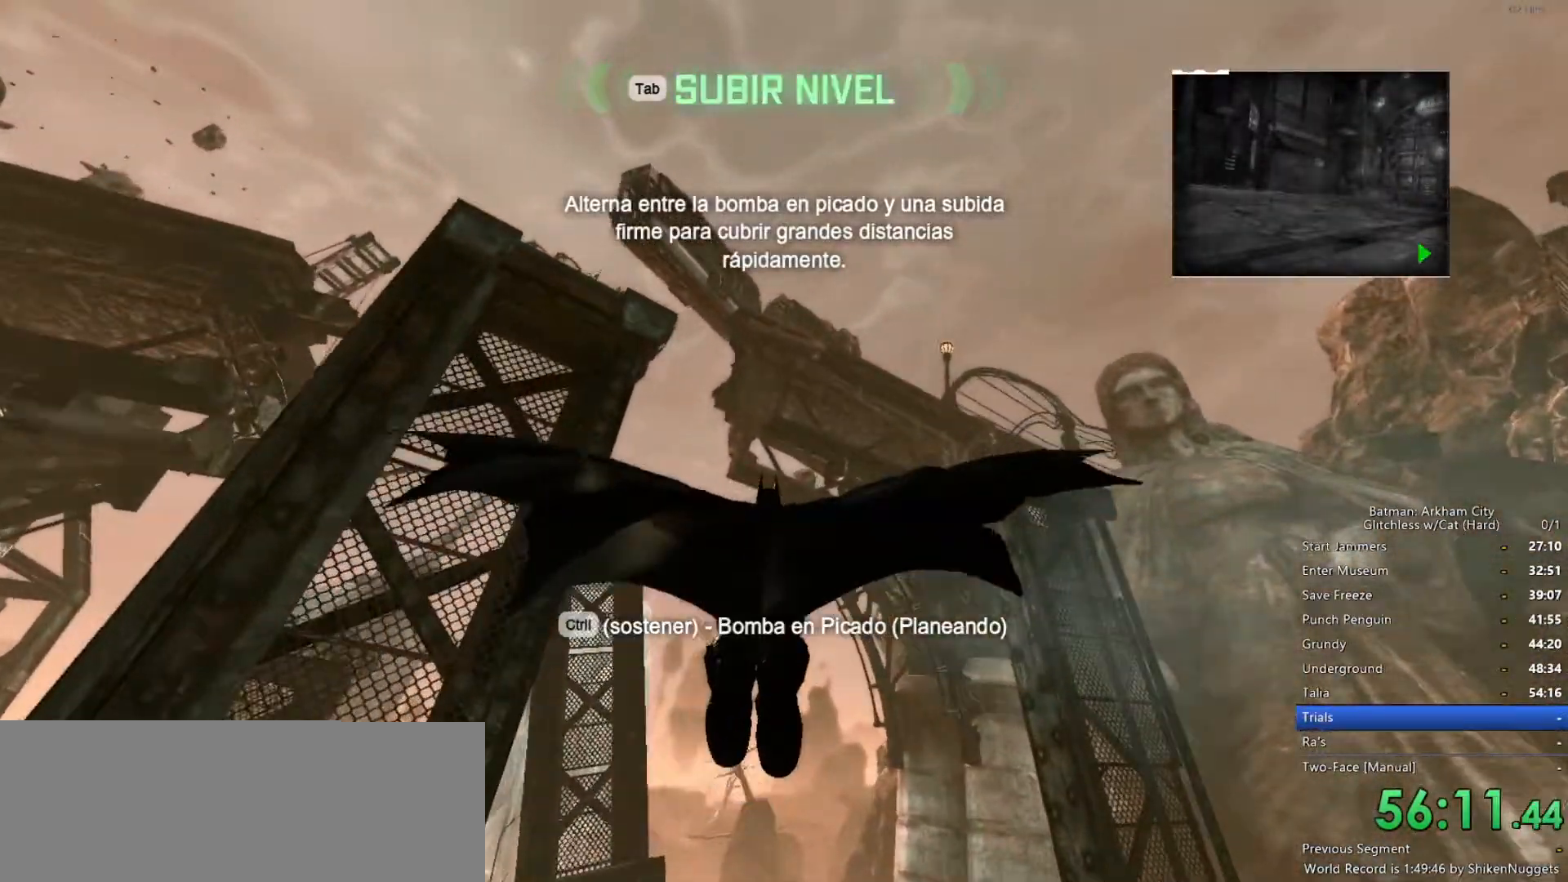
{"keys": ["space", "w"], "mouse": [], "events": []}
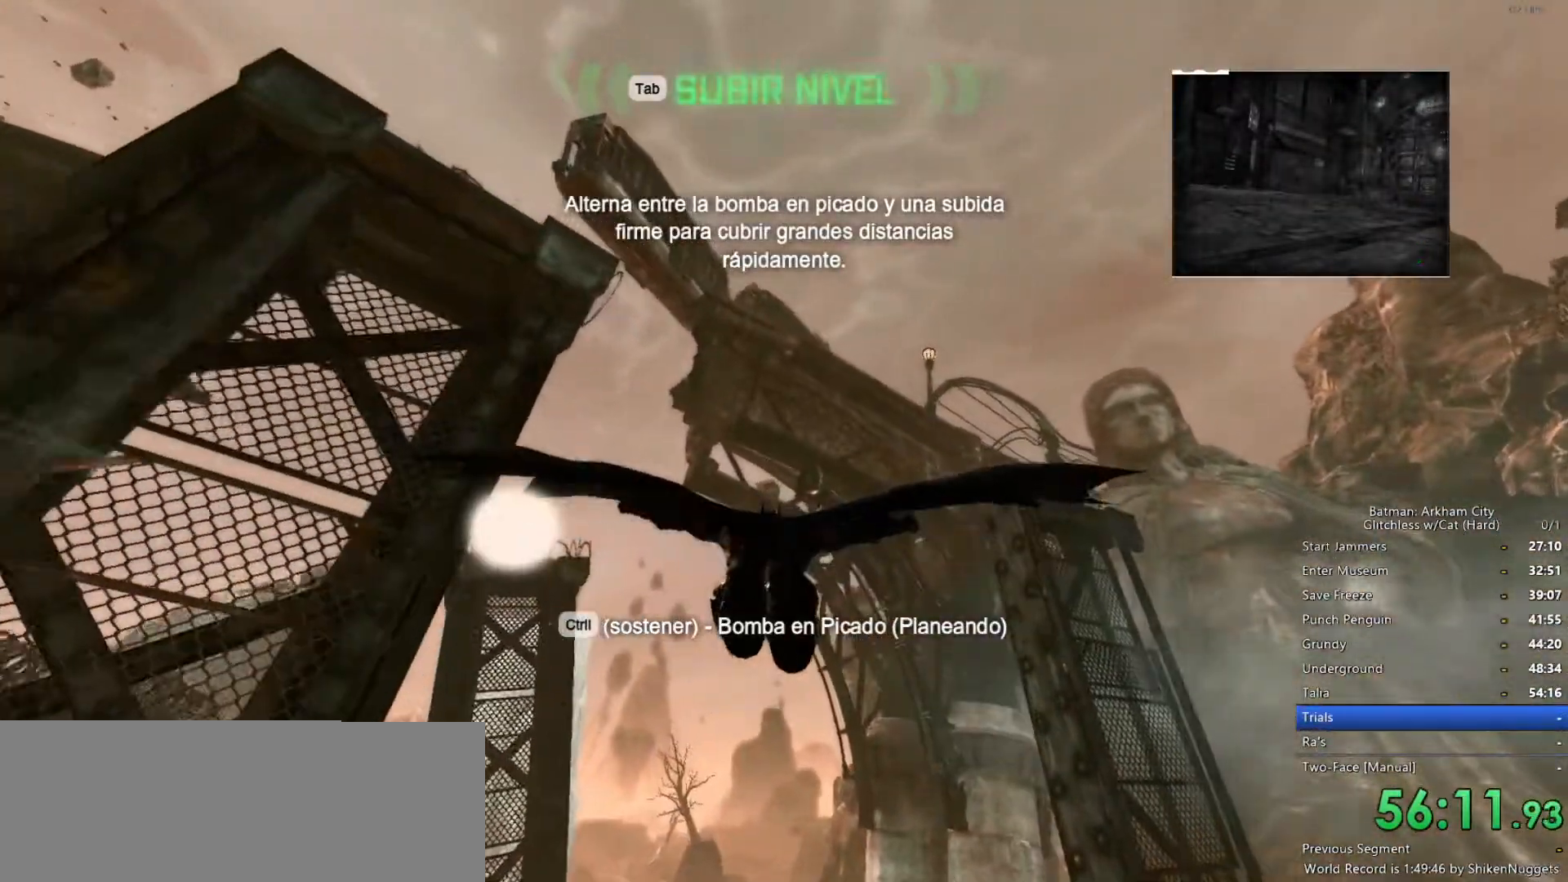
{"keys": ["ctrl", "space", "w"], "mouse": [], "events": [[483, "ctrl", "down"]]}
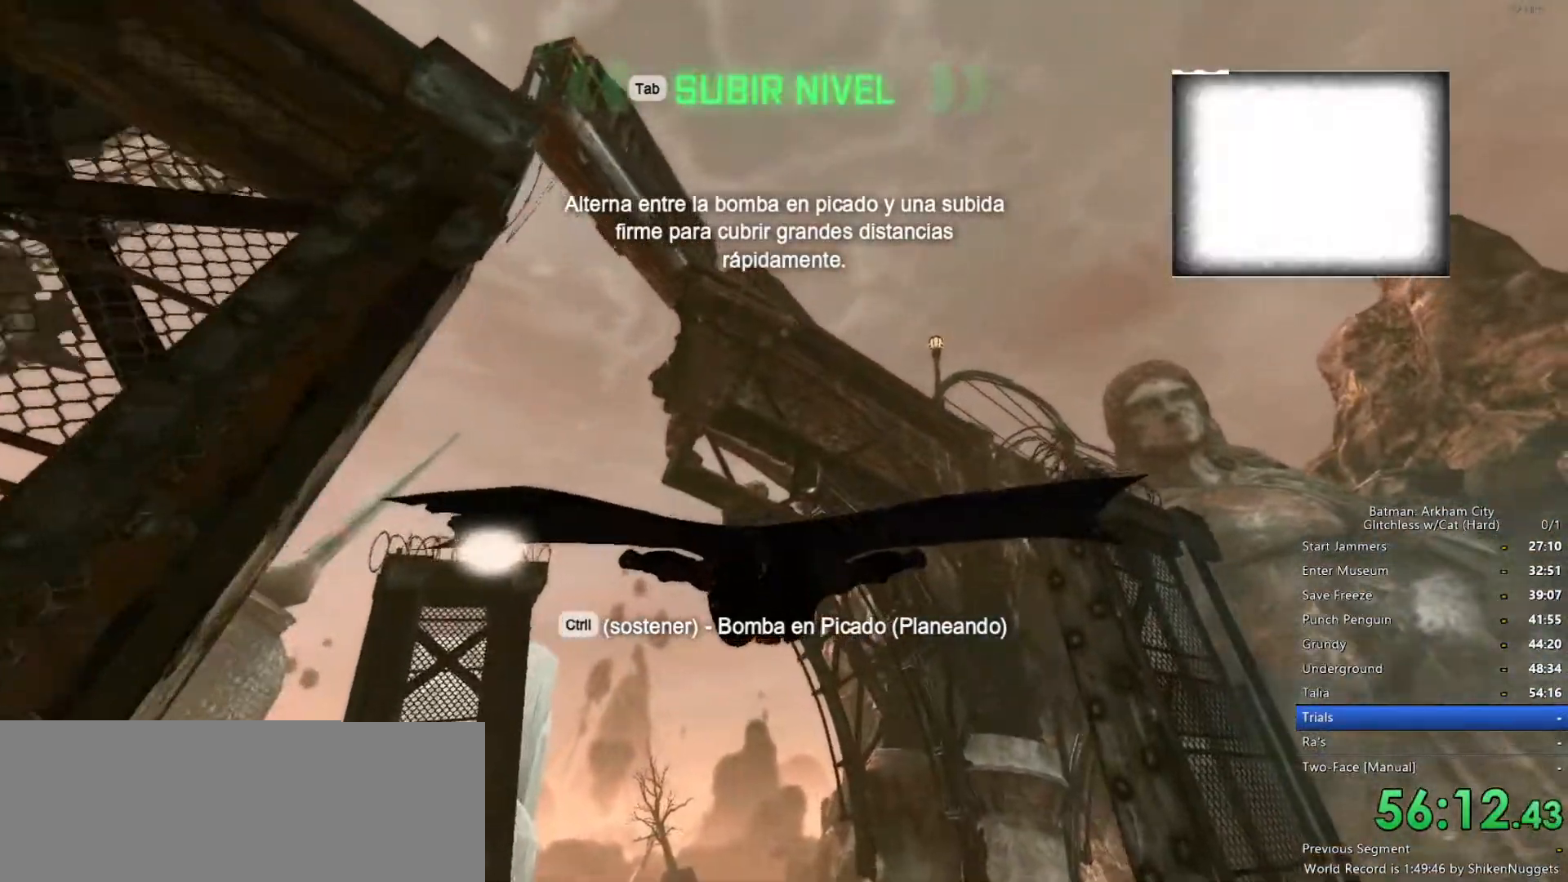
{"keys": ["ctrl", "space", "w"], "mouse": [], "events": []}
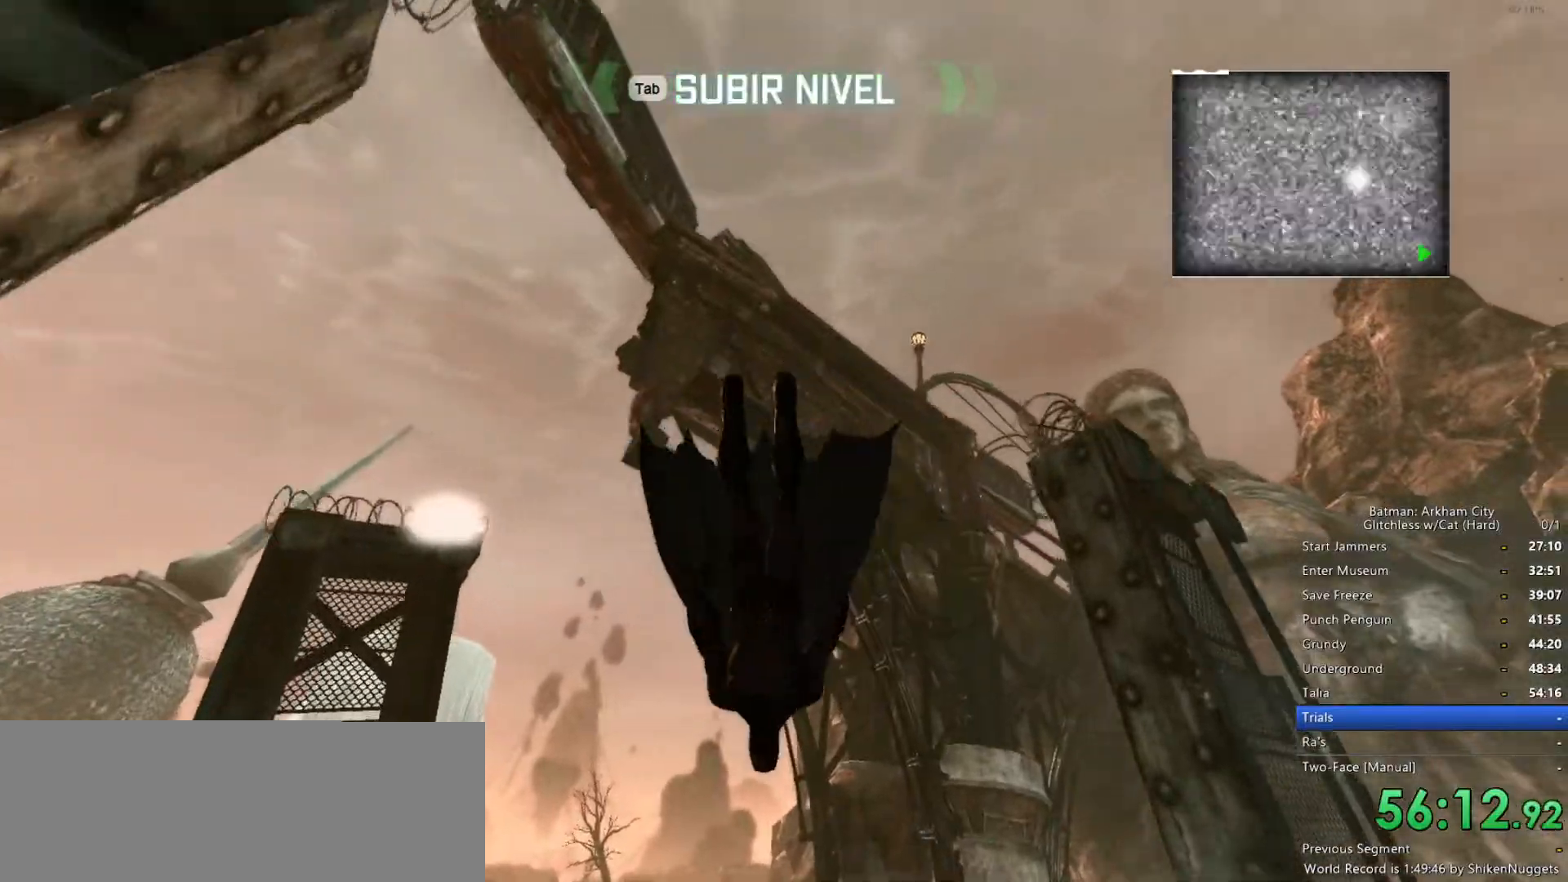
{"keys": ["space", "w"], "mouse": [], "events": [[316, "ctrl", "up"]]}
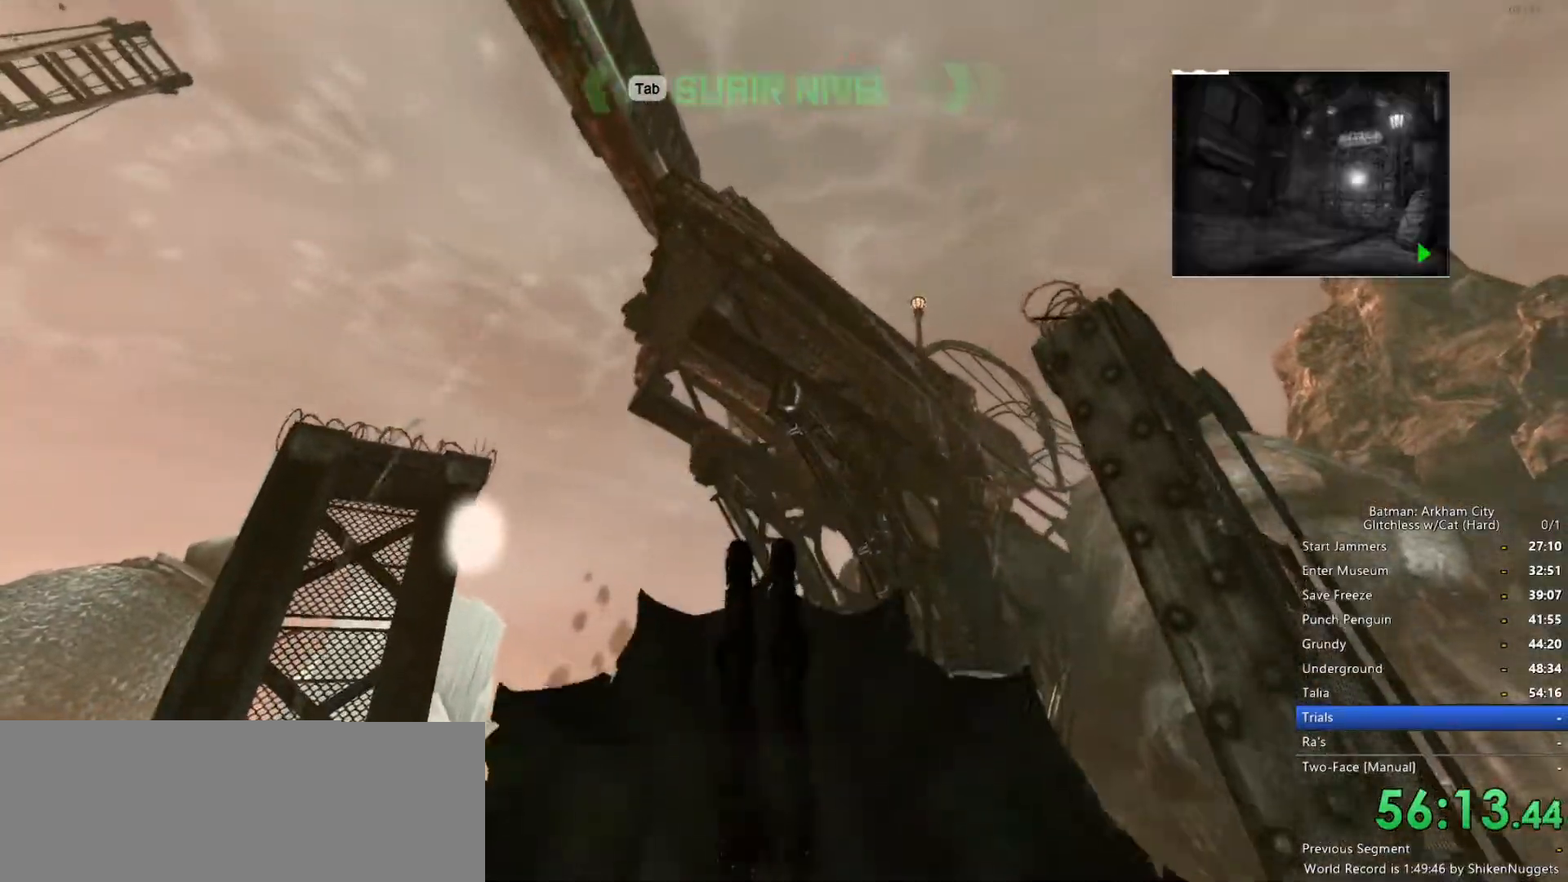
{"keys": ["space"], "mouse": [], "events": [[266, "w", "up"]]}
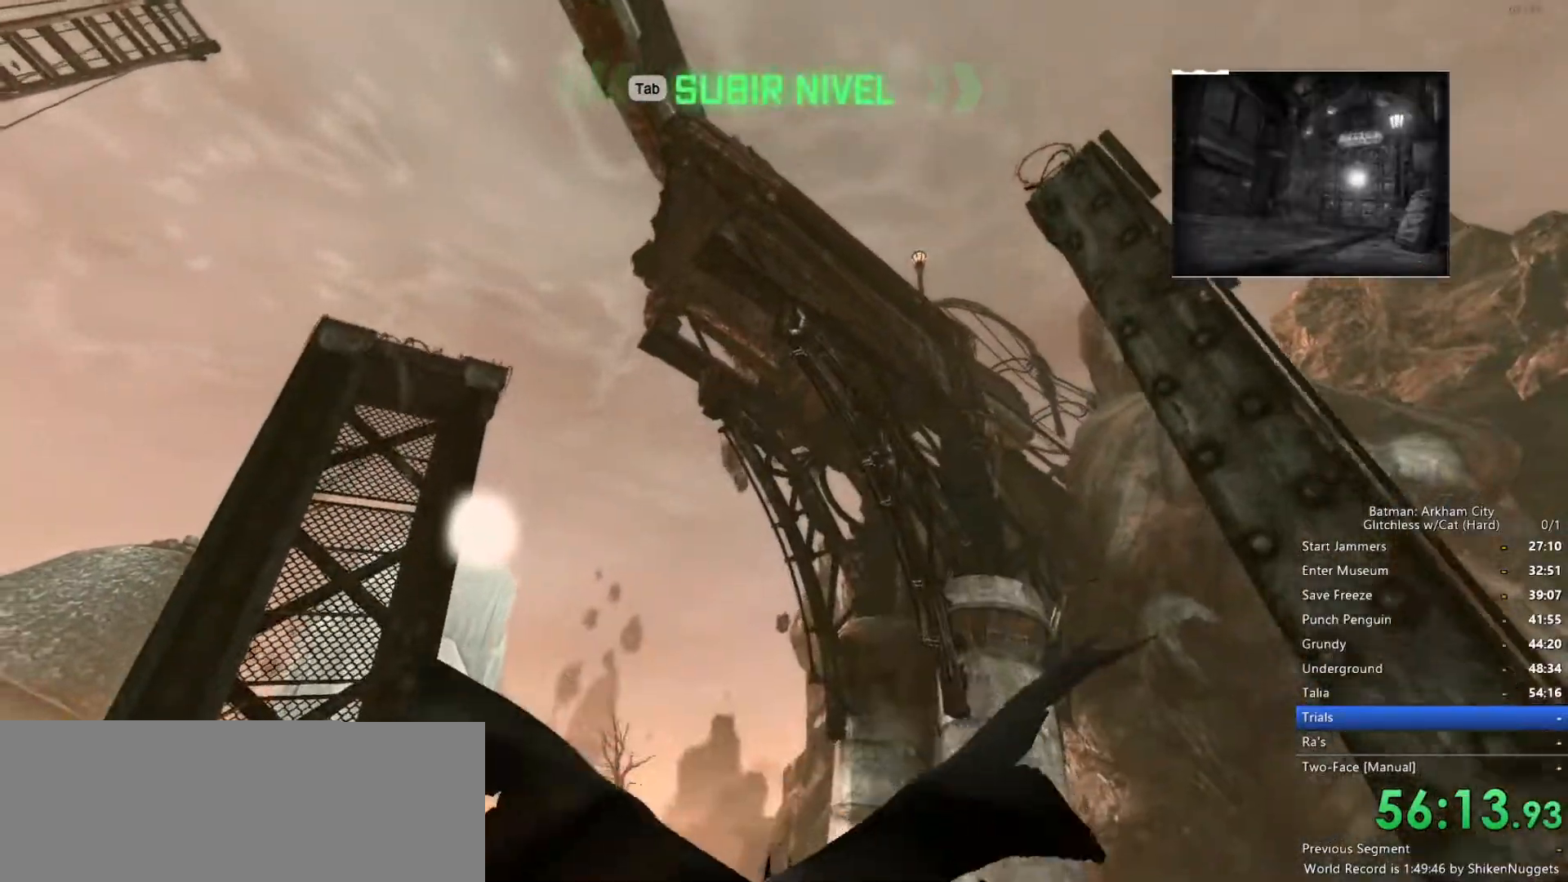
{"keys": ["space"], "mouse": [], "events": []}
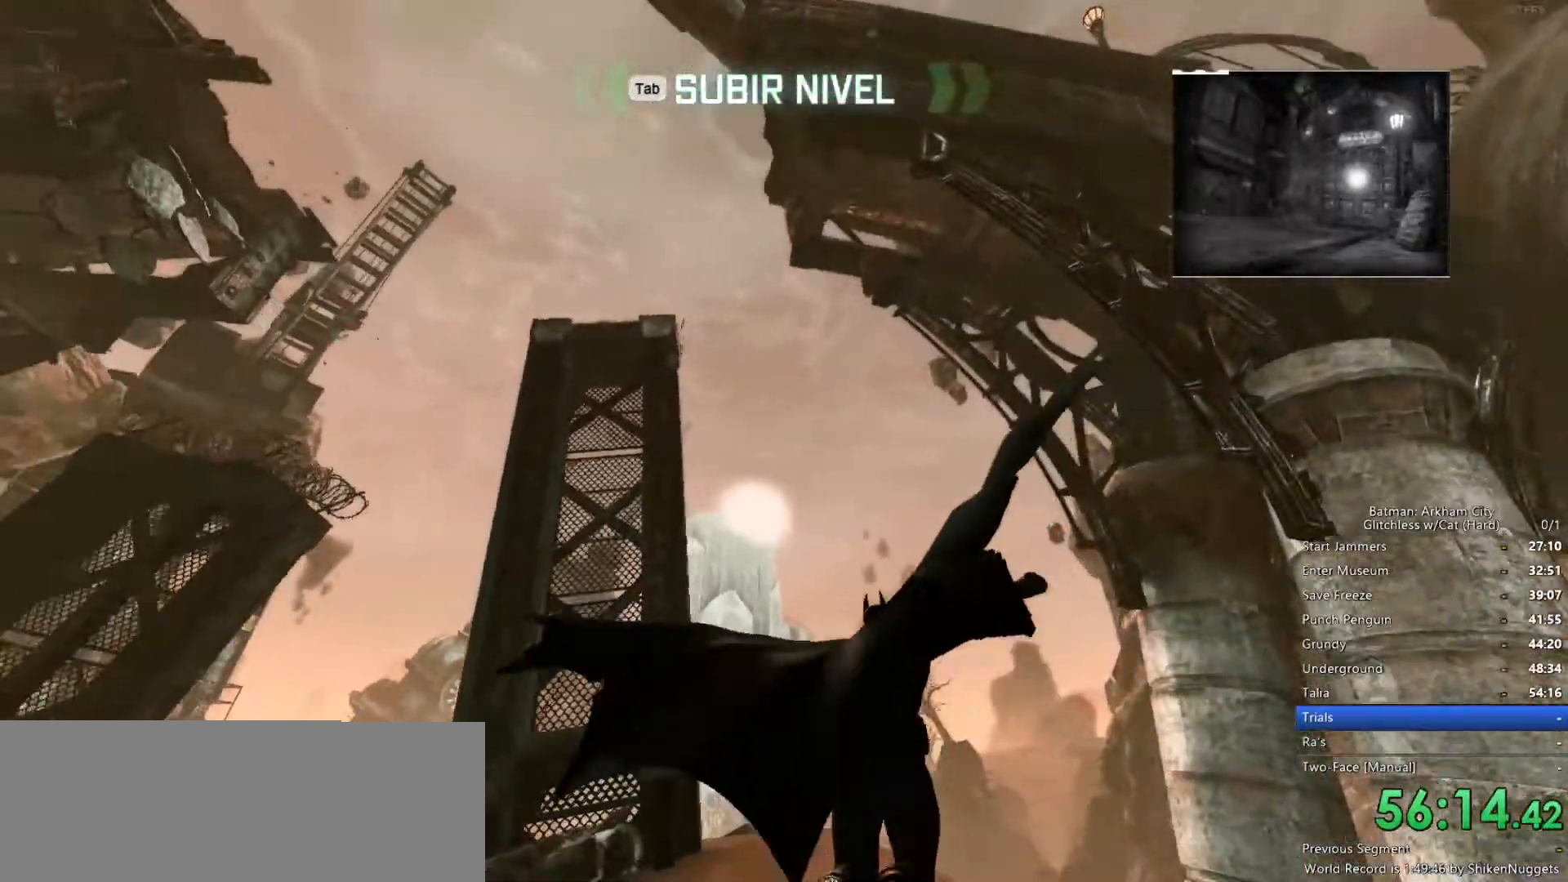
{"keys": ["space"], "mouse": [], "events": [[416, "f", "down"], [466, "f", "up"]]}
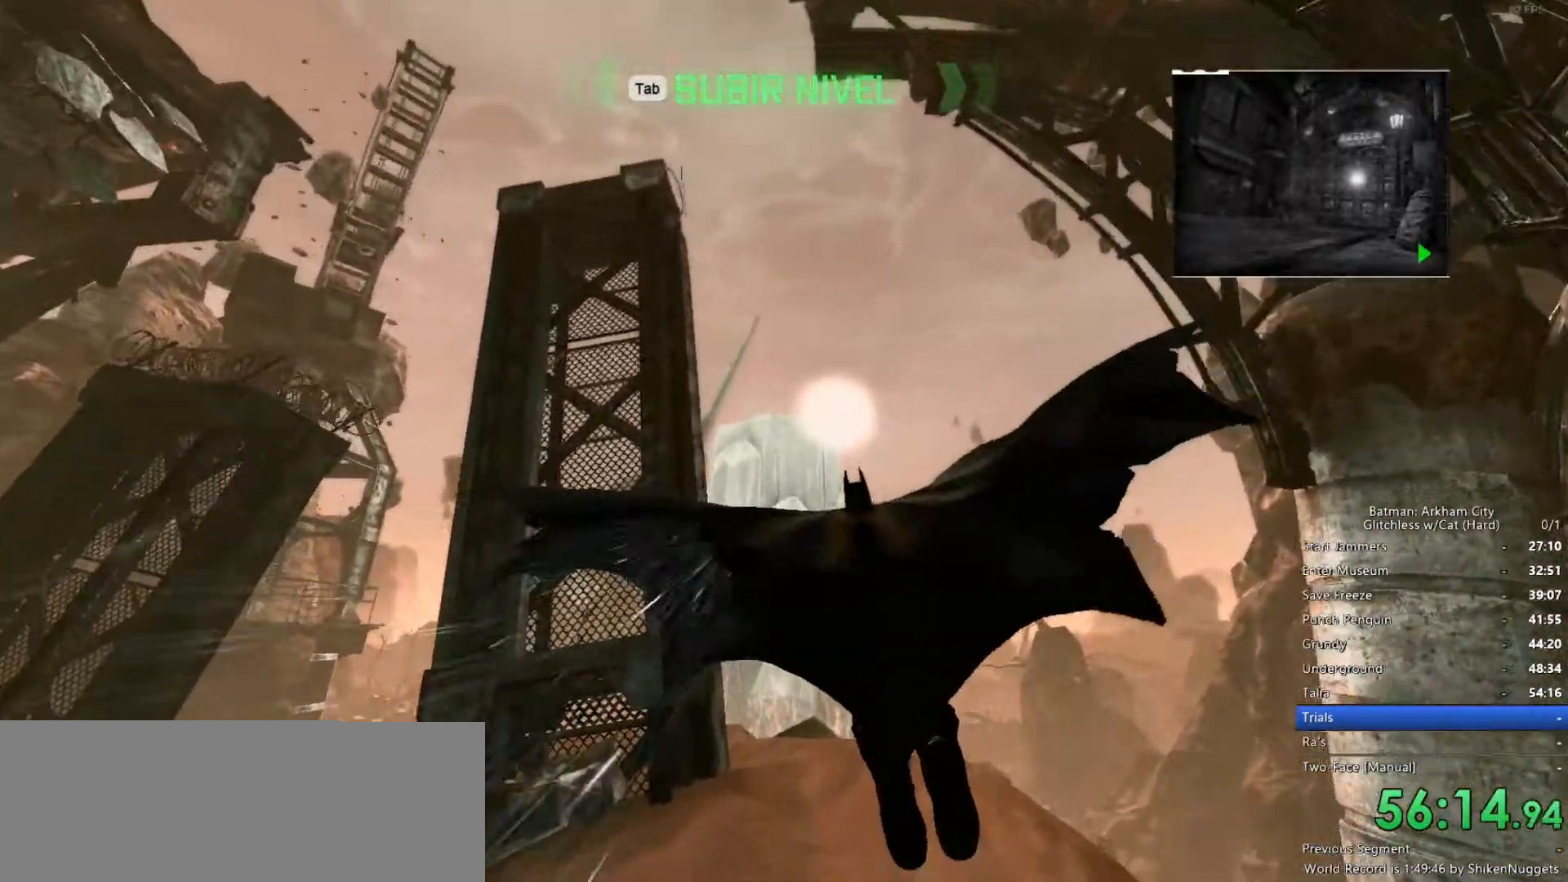
{"keys": ["space"], "mouse": [], "events": [[116, "f", "down"], [150, "f", "up"], [250, "f", "down"], [333, "f", "up"], [433, "f", "down"], [483, "f", "up"]]}
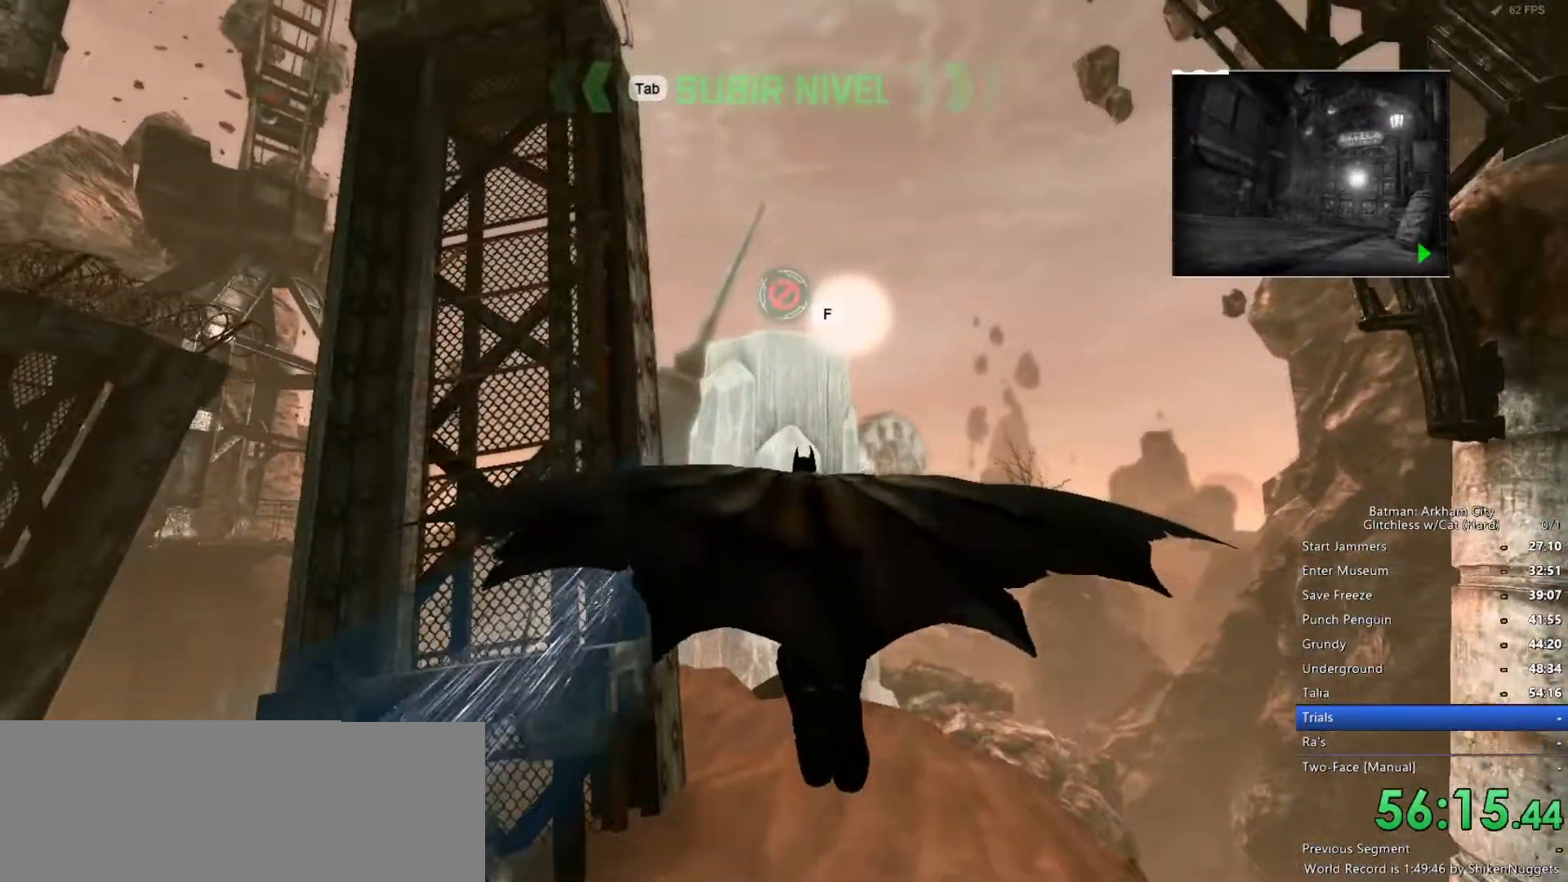
{"keys": ["f", "space"], "mouse": [], "events": [[66, "f", "down"], [116, "f", "up"], [166, "f", "down"], [250, "f", "up"], [350, "f", "down"], [400, "f", "up"], [483, "f", "down"]]}
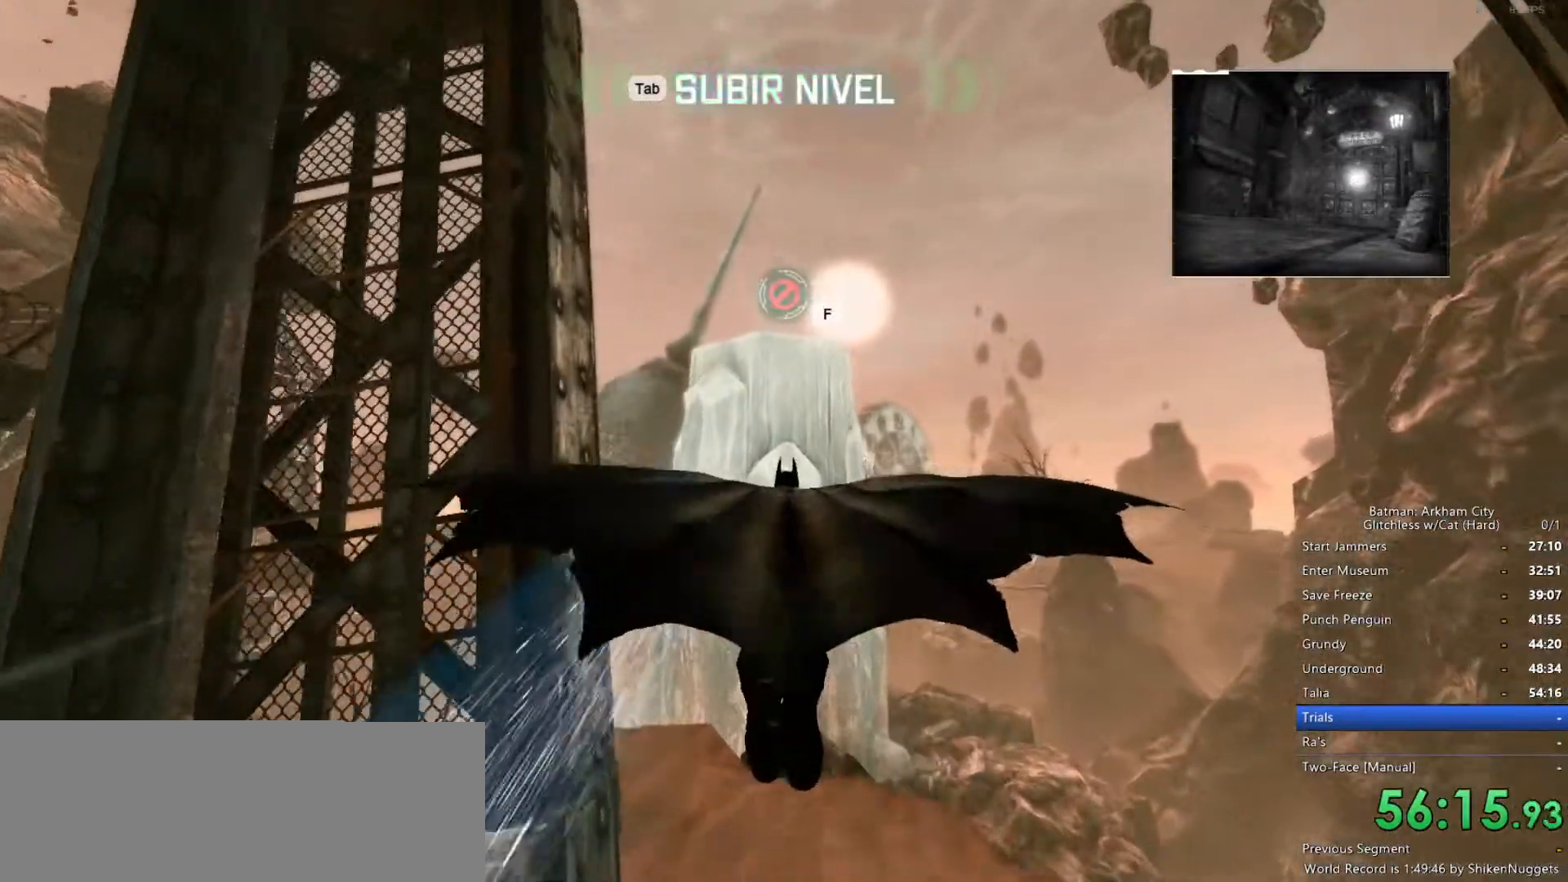
{"keys": ["space"], "mouse": [], "events": [[33, "f", "up"], [83, "f", "down"], [166, "f", "up"], [266, "f", "down"], [316, "f", "up"], [400, "f", "down"], [500, "f", "up"]]}
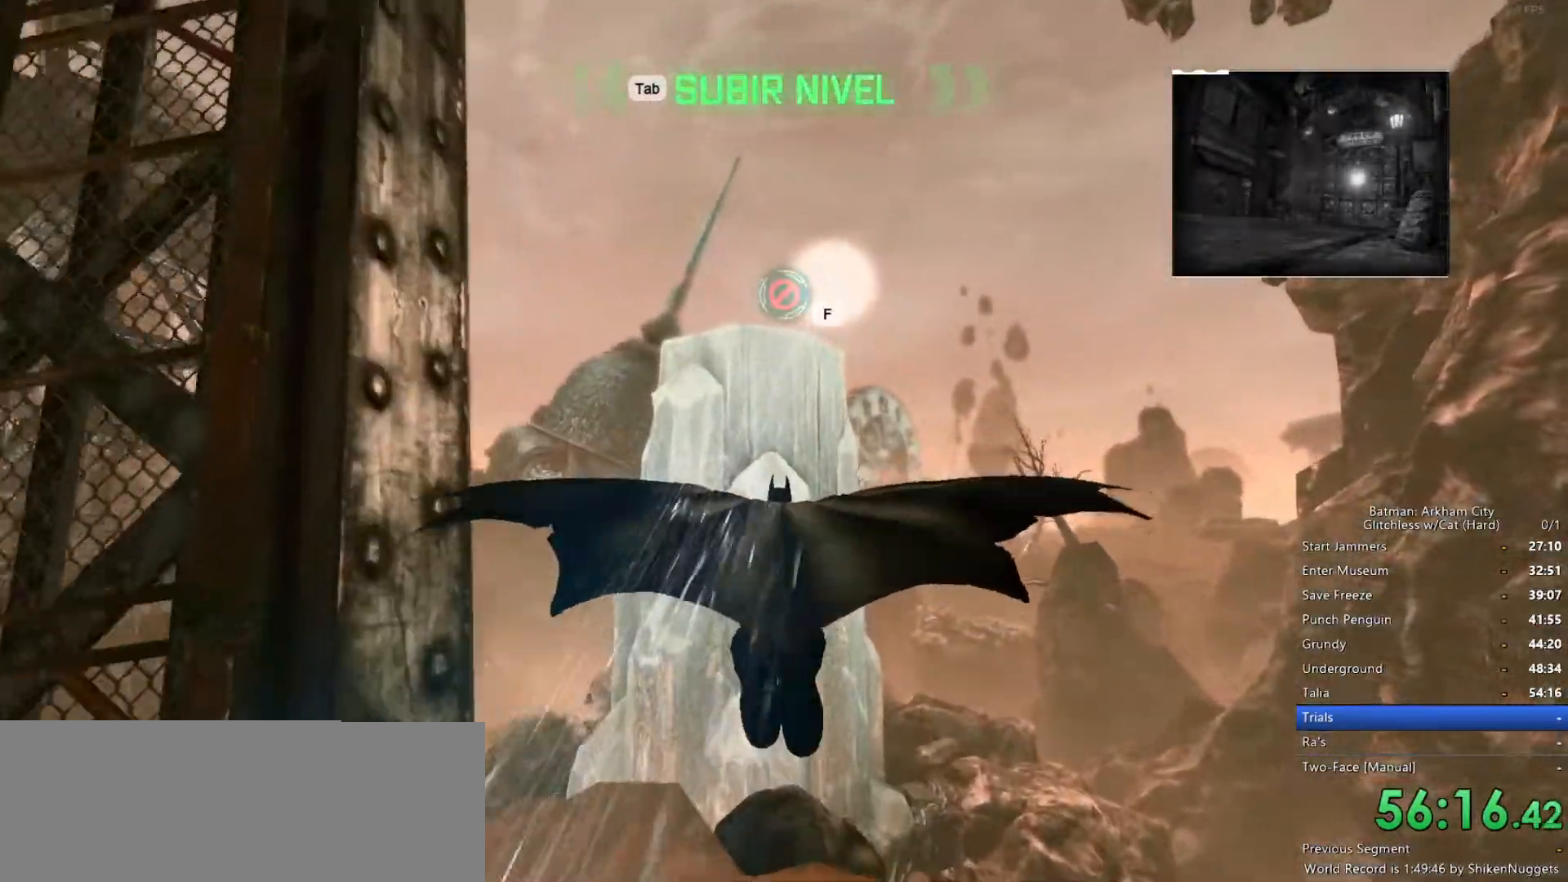
{"keys": ["f", "space"], "mouse": [], "events": [[33, "f", "down"], [133, "f", "up"], [183, "f", "down"], [266, "f", "up"], [366, "f", "down"], [400, "f", "up"], [500, "f", "down"]]}
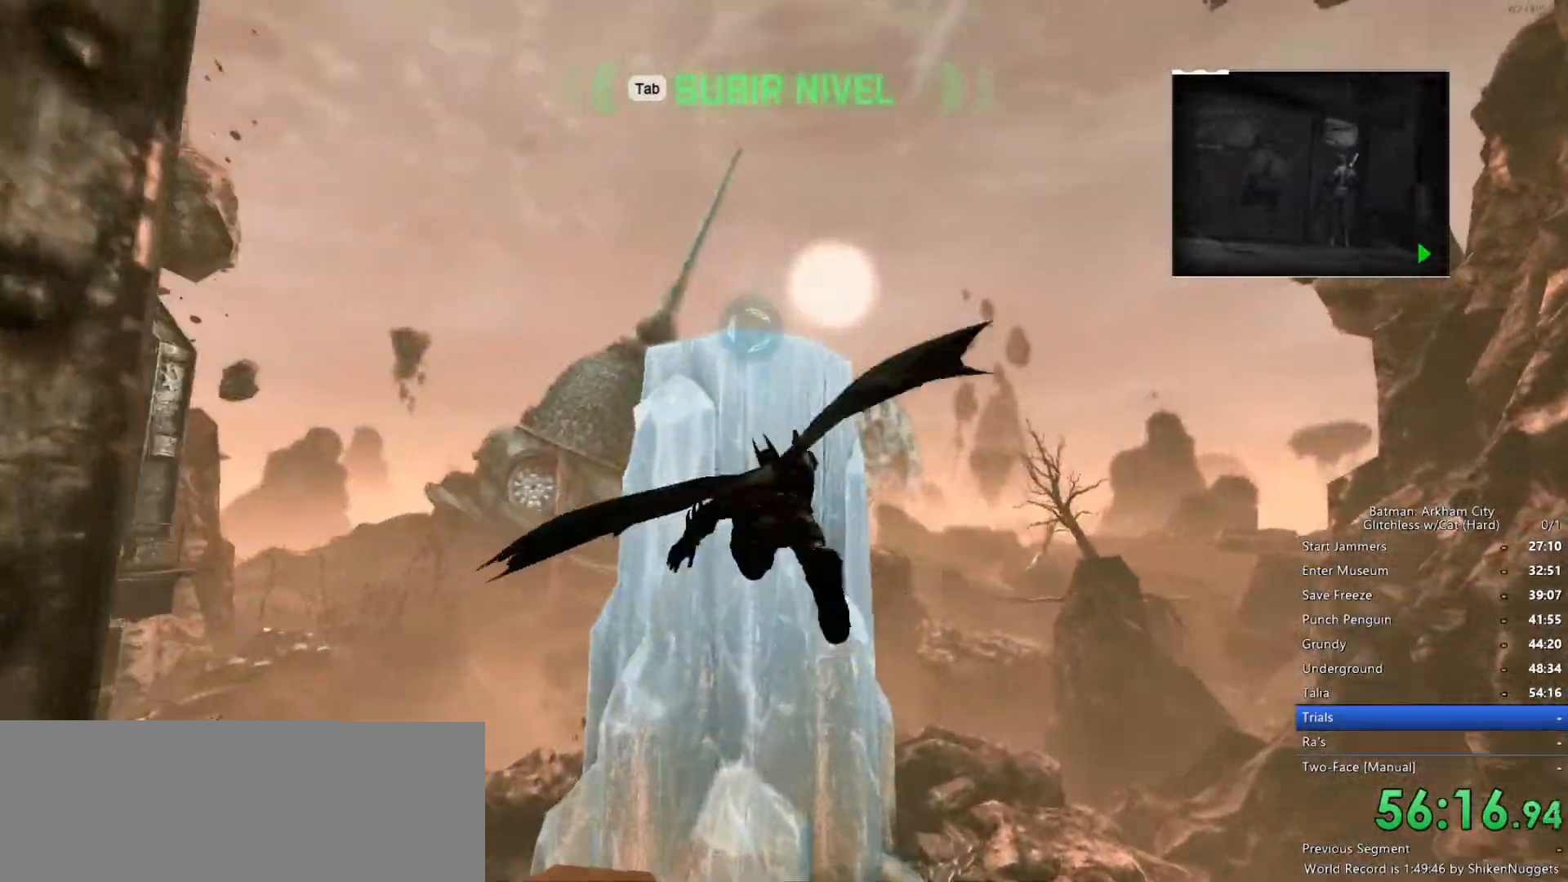
{"keys": ["space"], "mouse": [], "events": [[50, "f", "up"], [133, "f", "down"], [183, "f", "up"], [233, "f", "down"], [316, "f", "up"], [416, "f", "down"], [500, "f", "up"]]}
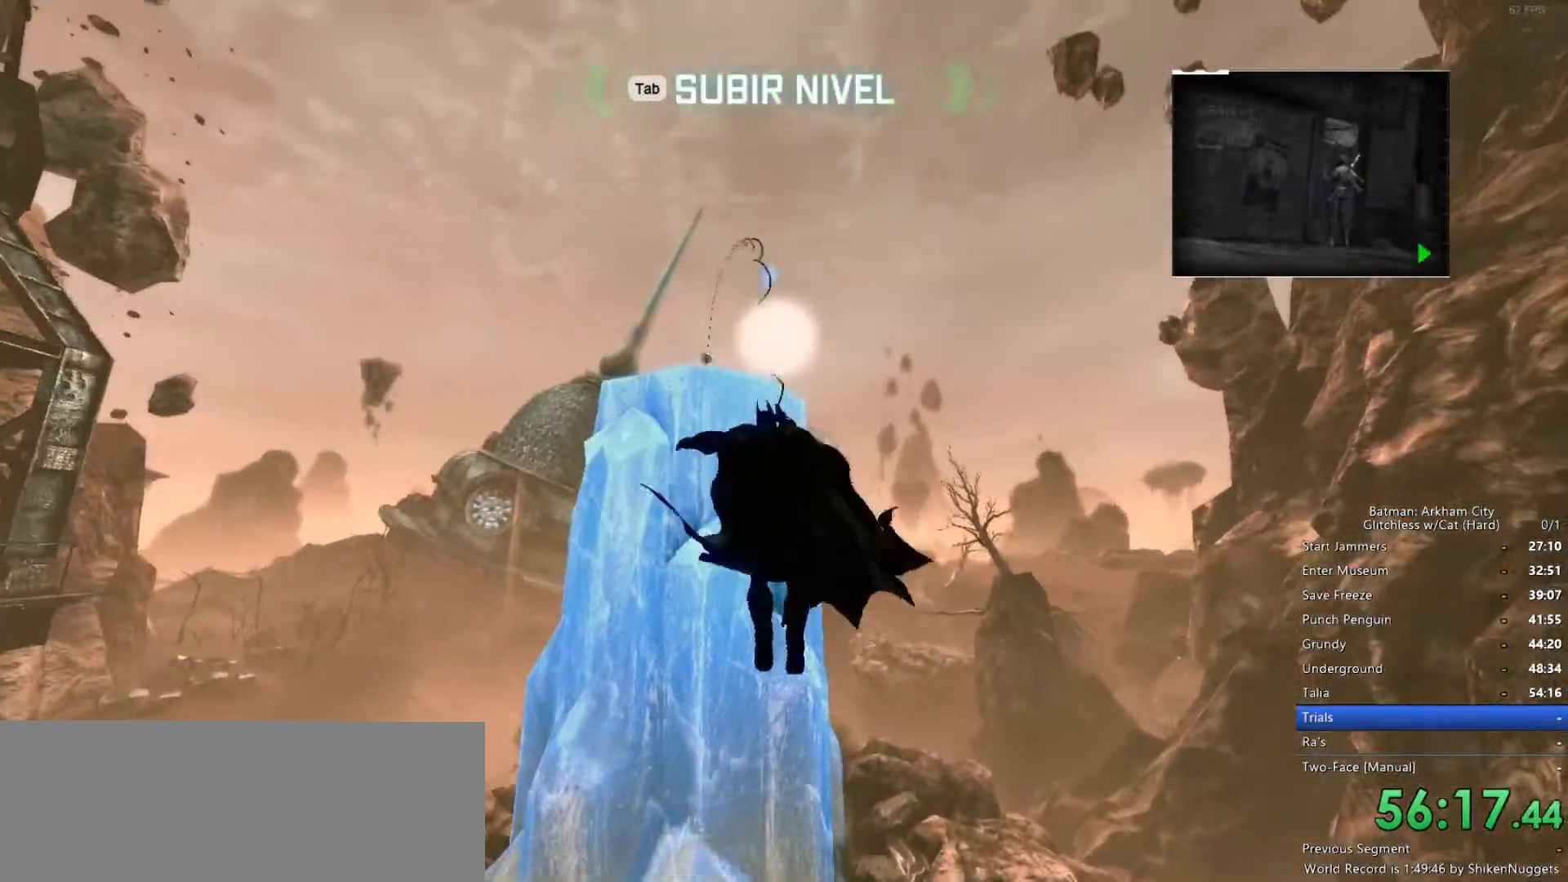
{"keys": [], "mouse": [], "events": [[233, "space", "up"]]}